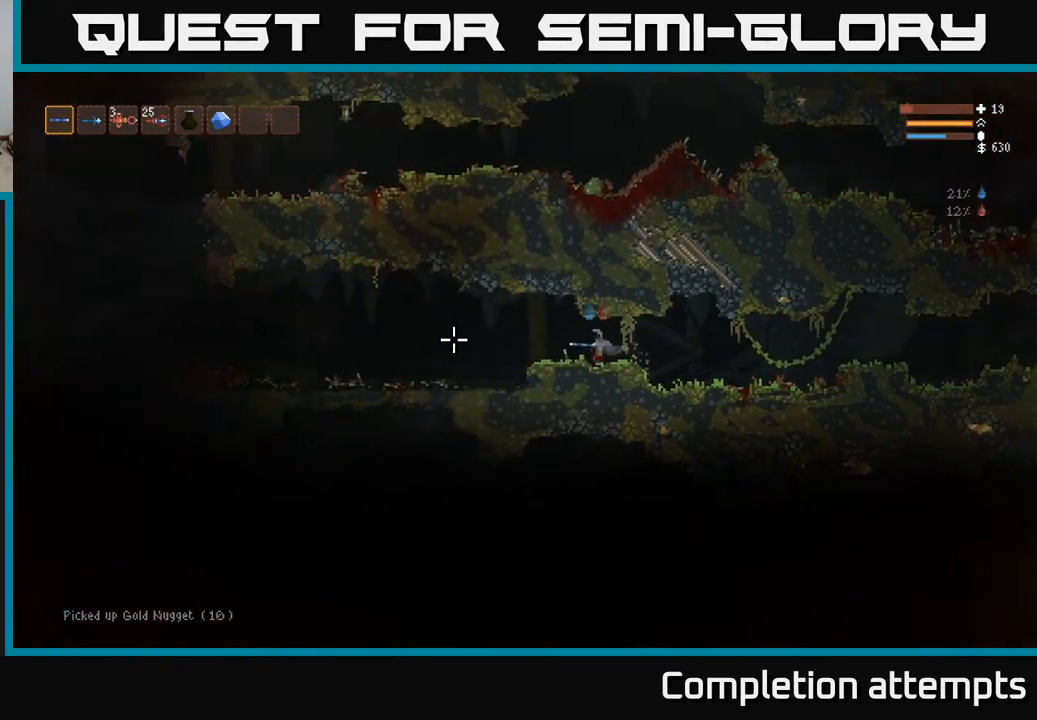
Gameplay with a controller (Xbox layout); each line is a JSON object with the inputs held at the frame after it. "events" lists button and stick changes between this image and that frame as [ms after this image, input, new state], when the widget could be followed in between.
{"buttons": [], "left_stick": "left", "right_stick": "left", "events": []}
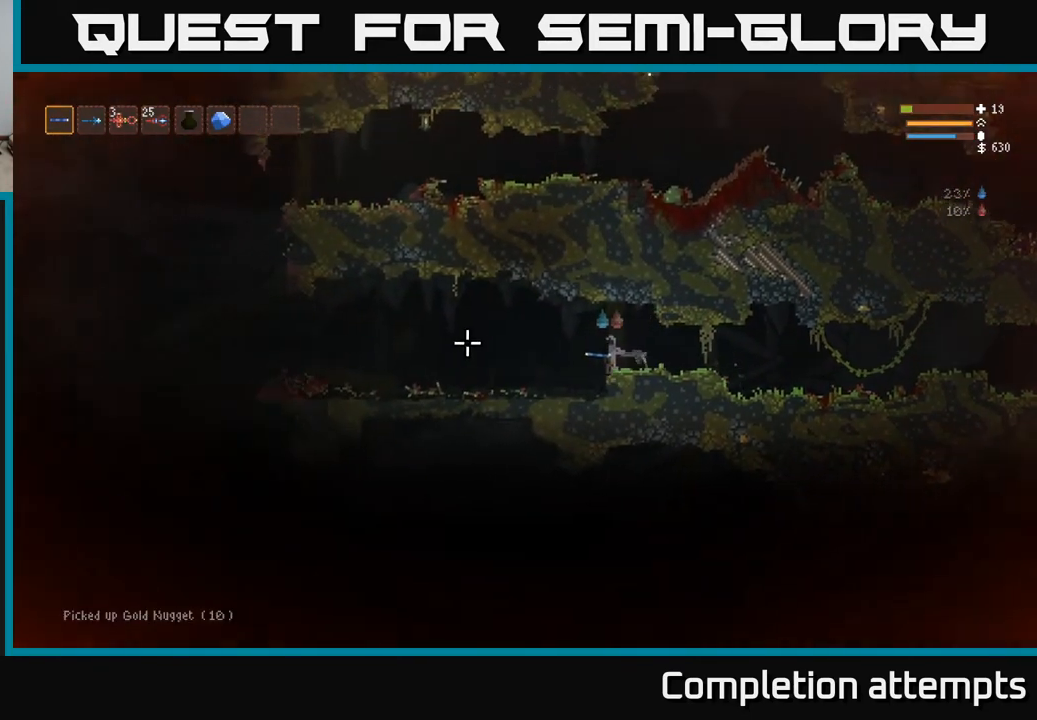
{"buttons": [], "left_stick": "left", "right_stick": "left", "events": []}
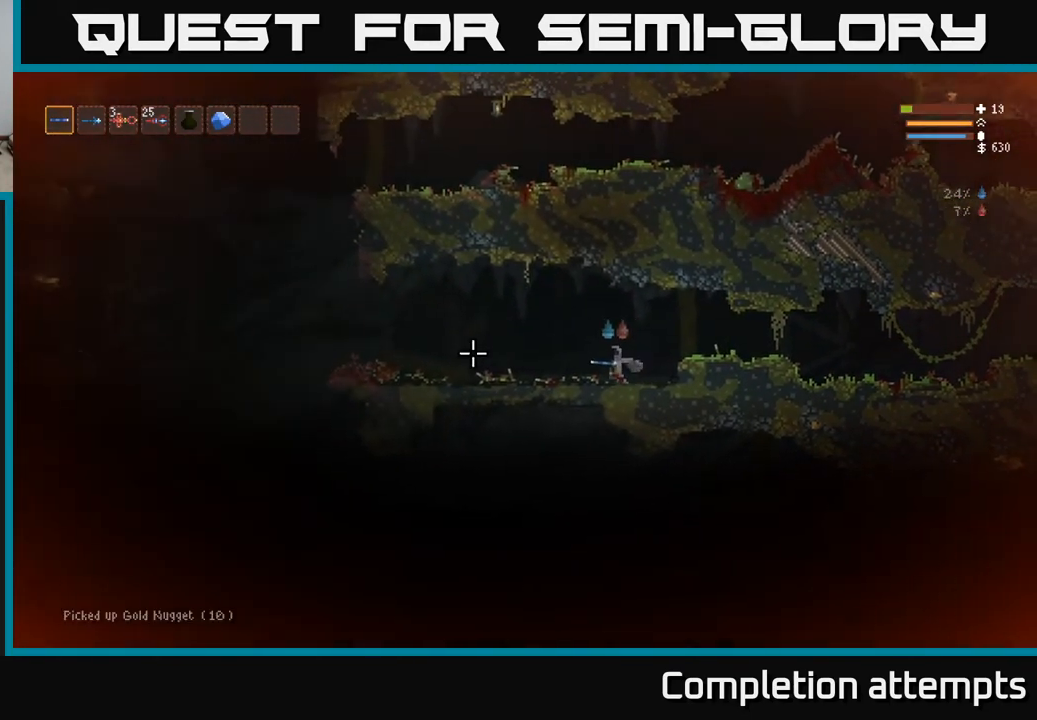
{"buttons": [], "left_stick": "left", "right_stick": "left", "events": []}
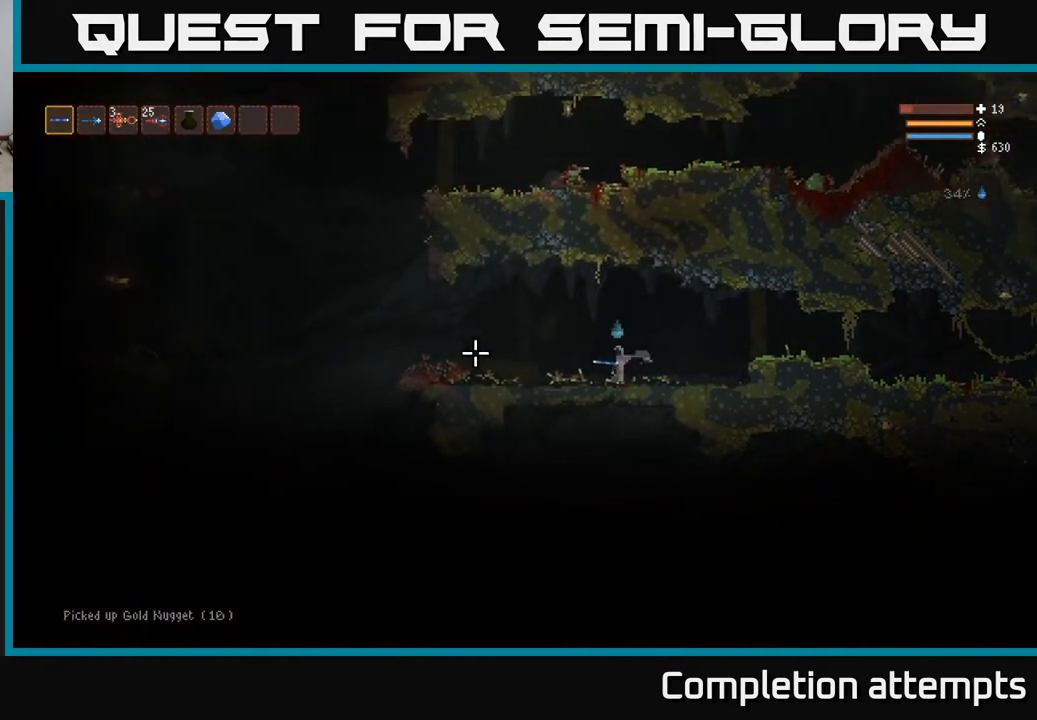
{"buttons": [], "left_stick": "left", "right_stick": "center", "events": [[33, "L2", "down"], [100, "L2", "up"], [383, "right_stick", "center"]]}
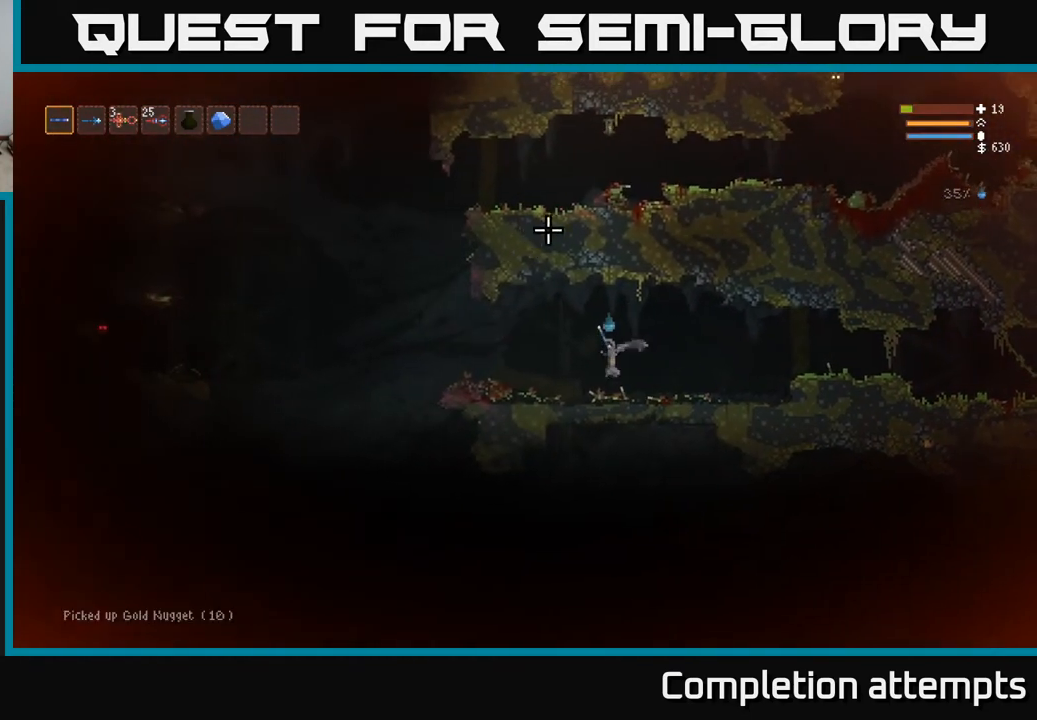
{"buttons": ["R2"], "left_stick": "left", "right_stick": "left", "events": [[83, "right_stick", "down-left"], [250, "L2", "down"], [267, "right_stick", "left"], [450, "L2", "up"], [450, "R2", "down"]]}
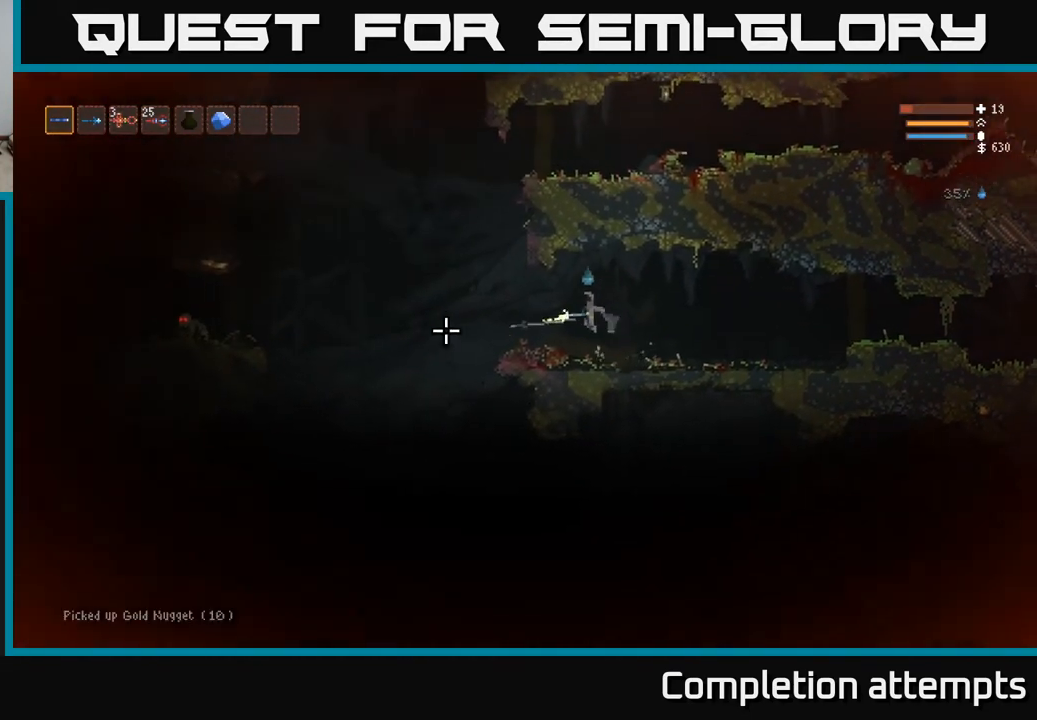
{"buttons": ["R2"], "left_stick": "left", "right_stick": "left", "events": []}
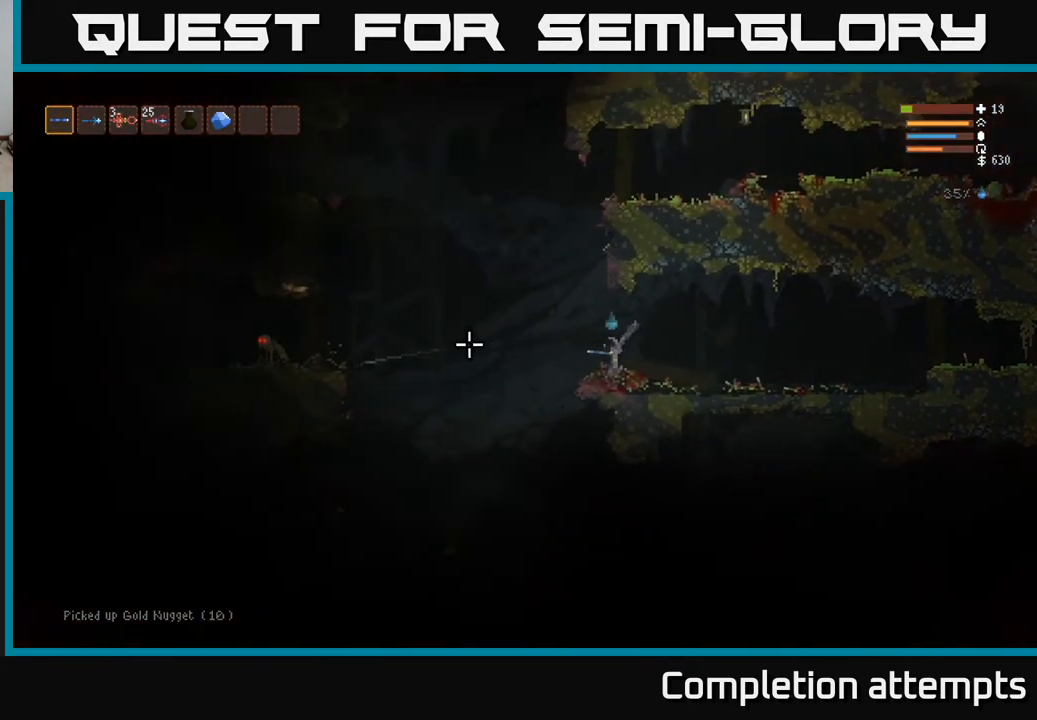
{"buttons": ["R2"], "left_stick": "left", "right_stick": "left", "events": [[183, "L2", "down"], [300, "L2", "up"]]}
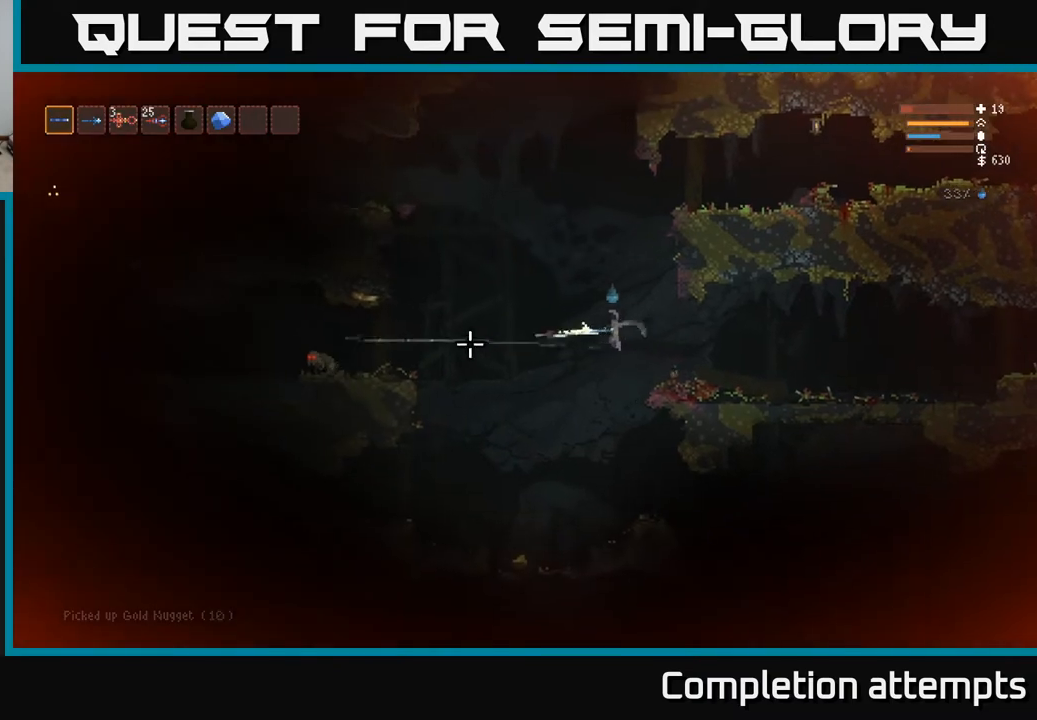
{"buttons": [], "left_stick": "center", "right_stick": "left", "events": [[117, "L2", "down"], [200, "L2", "up"], [433, "left_stick", "center"], [450, "R2", "up"]]}
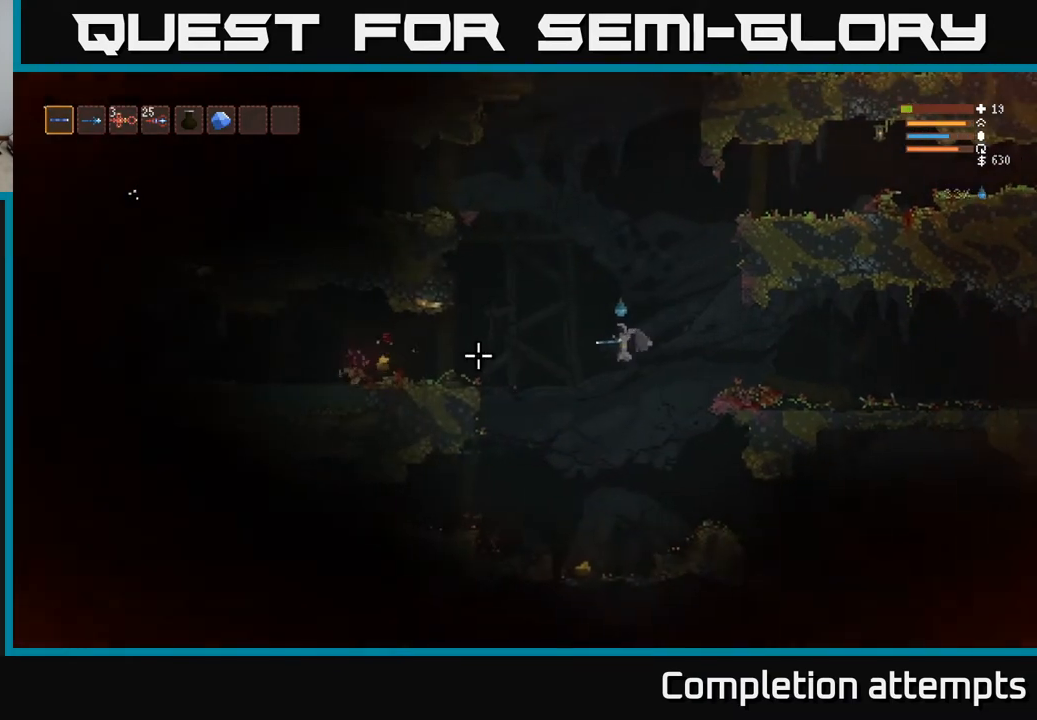
{"buttons": [], "left_stick": "center", "right_stick": "up-left", "events": [[83, "left_stick", "left"], [433, "right_stick", "up-left"], [450, "left_stick", "center"]]}
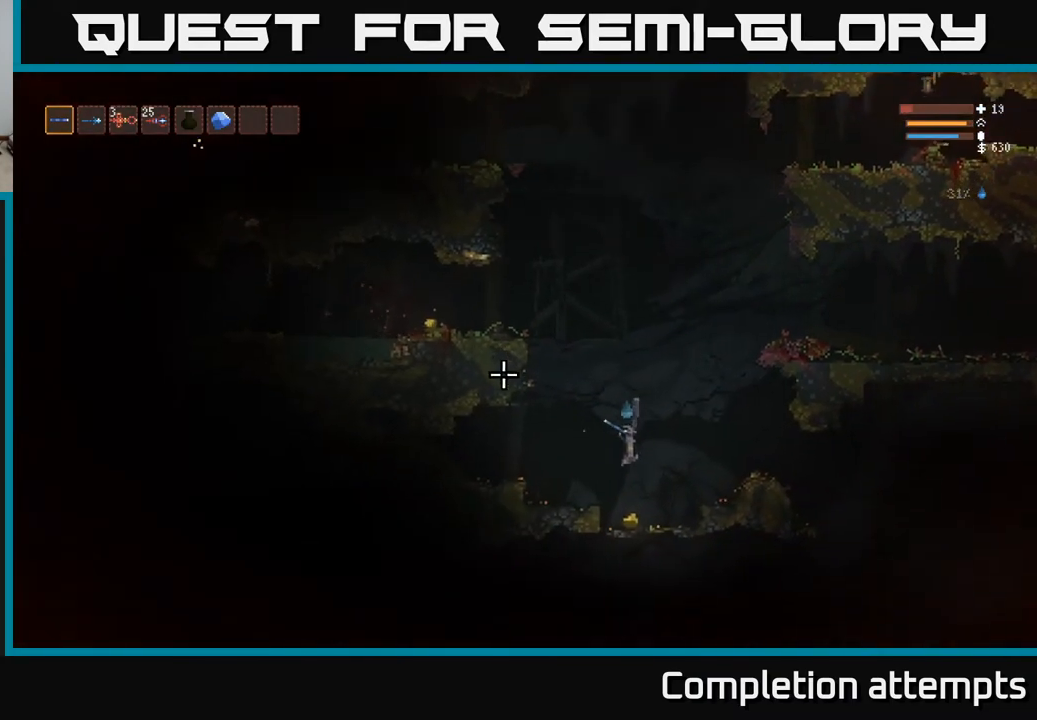
{"buttons": ["L2"], "left_stick": "center", "right_stick": "up-right", "events": [[150, "right_stick", "up-right"], [317, "L2", "down"]]}
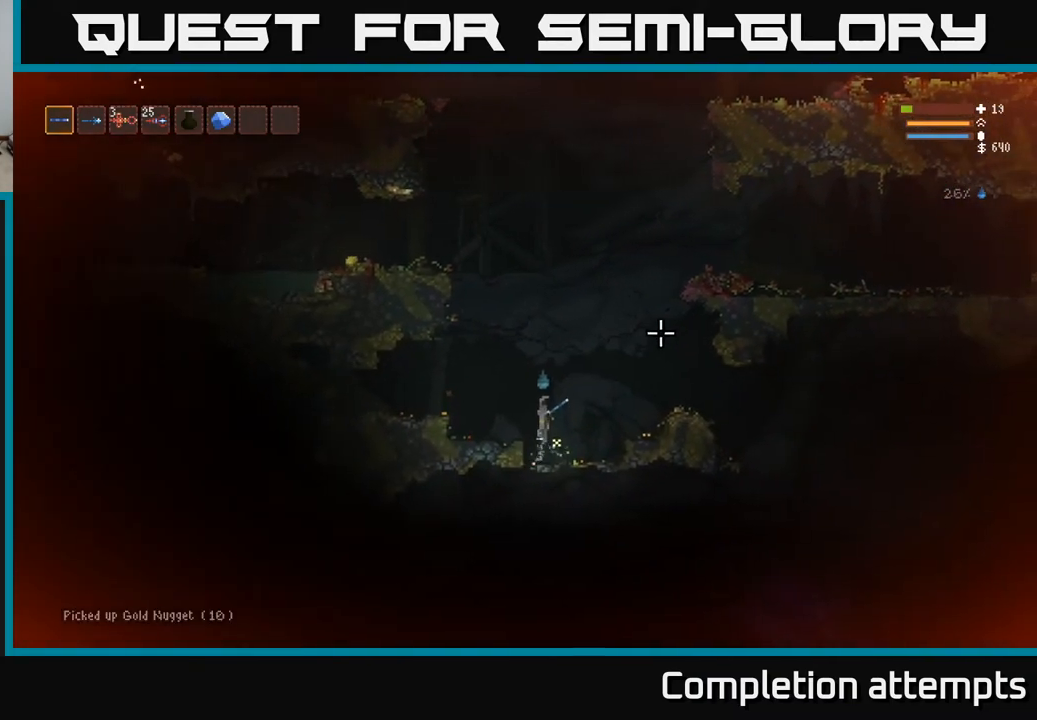
{"buttons": ["L2"], "left_stick": "center", "right_stick": "up-left", "events": [[117, "right_stick", "up"], [133, "left_stick", "left"], [233, "right_stick", "up-left"], [367, "left_stick", "center"]]}
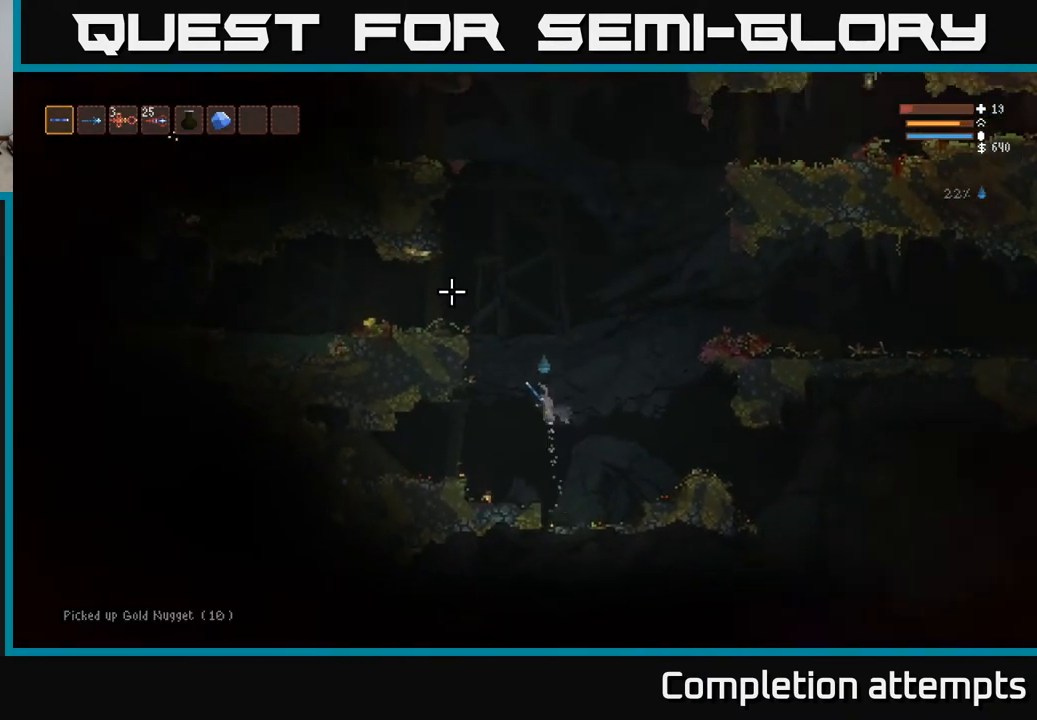
{"buttons": ["L2"], "left_stick": "left", "right_stick": "up-left", "events": [[150, "left_stick", "left"]]}
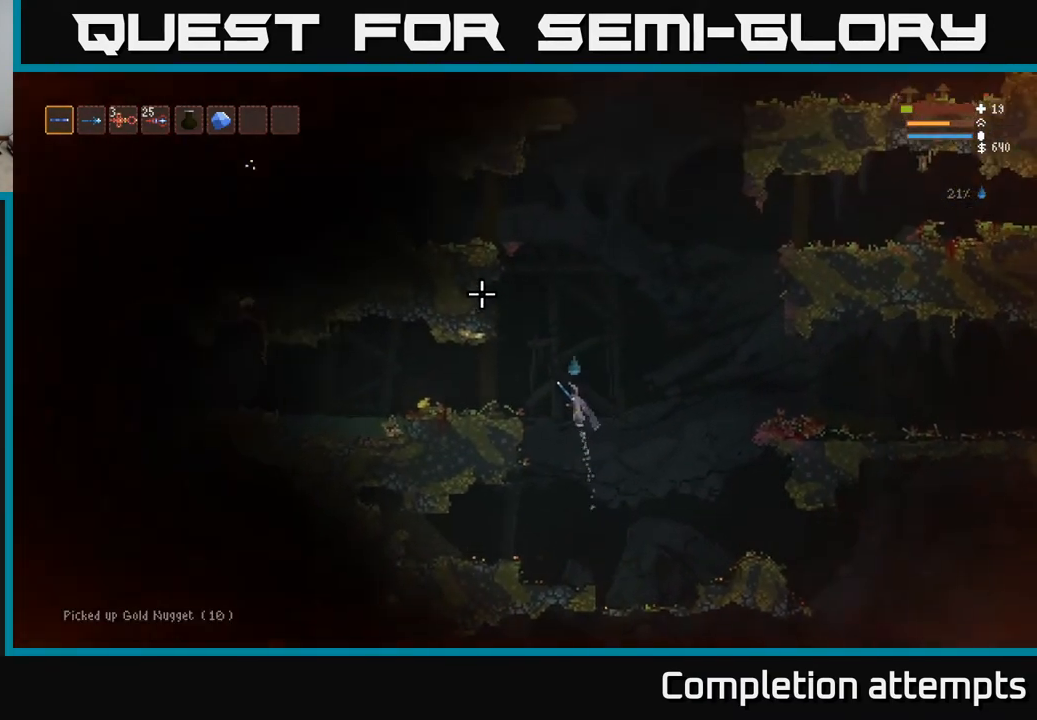
{"buttons": [], "left_stick": "left", "right_stick": "up-left", "events": [[100, "L2", "up"]]}
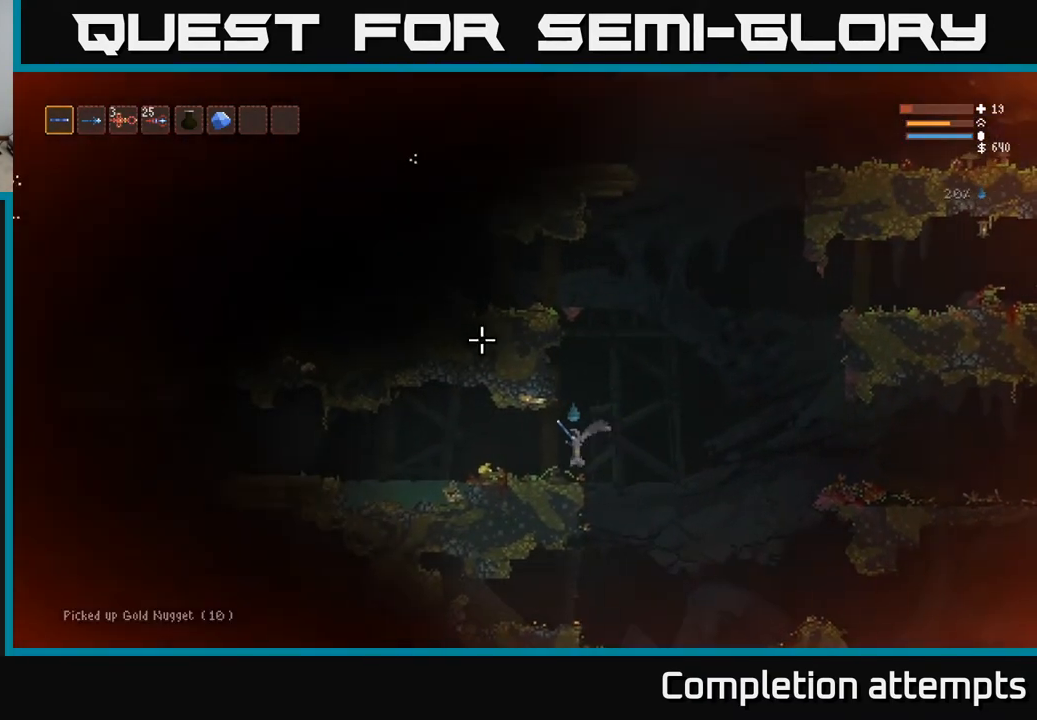
{"buttons": [], "left_stick": "left", "right_stick": "up-left", "events": []}
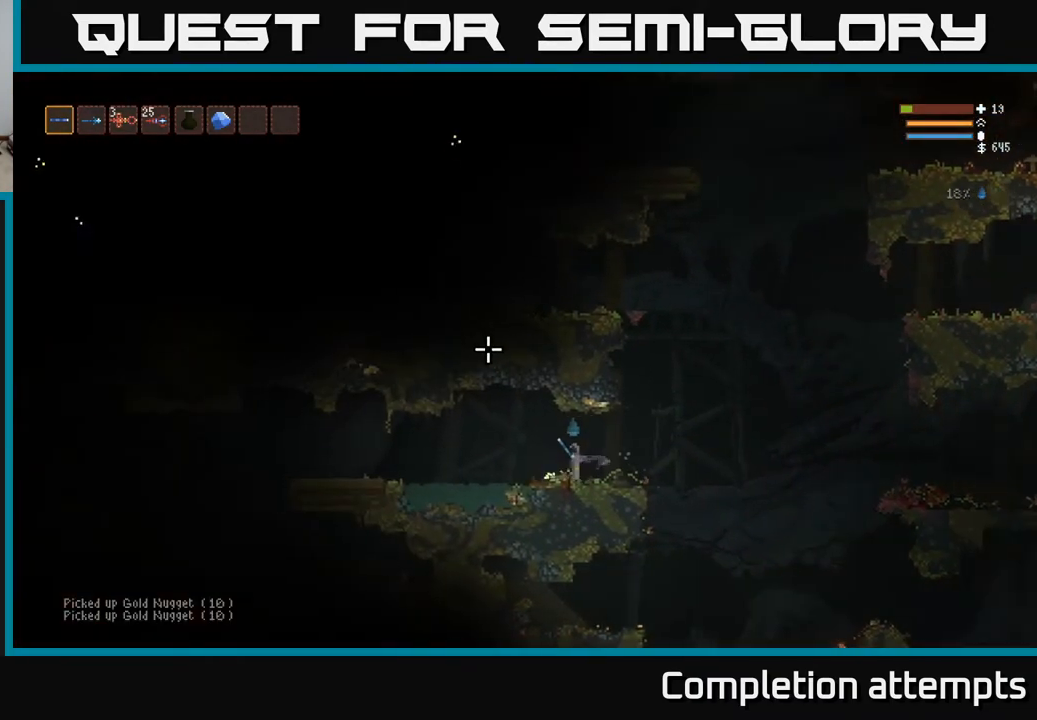
{"buttons": ["L2"], "left_stick": "right", "right_stick": "up-left", "events": [[50, "left_stick", "right"], [383, "L2", "down"]]}
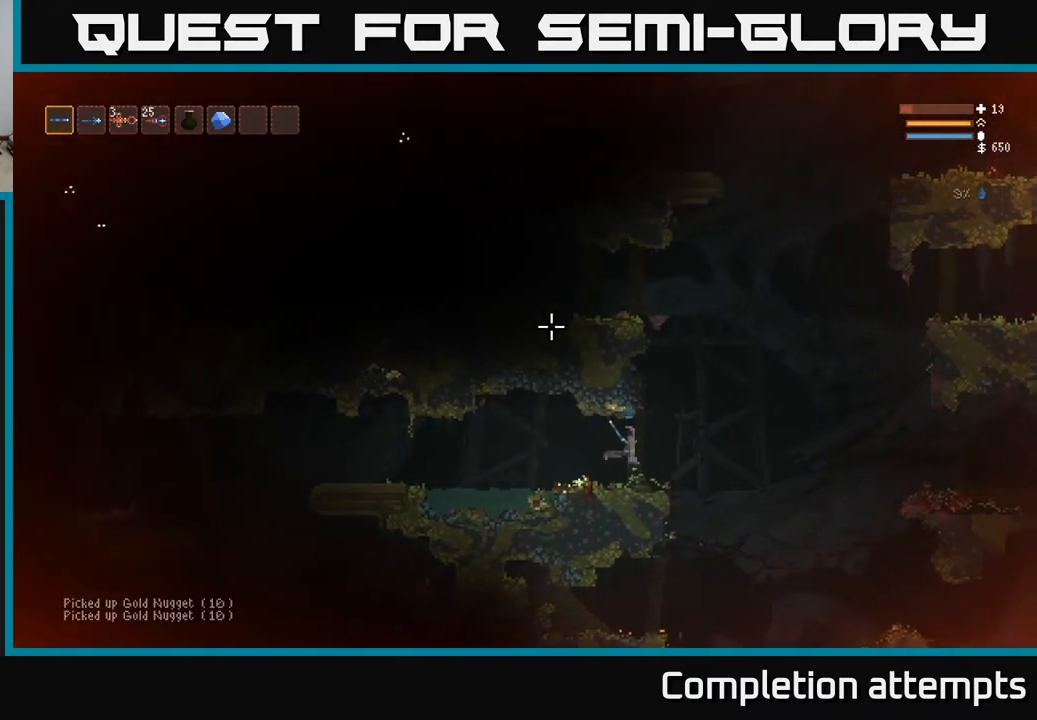
{"buttons": ["L2"], "left_stick": "up", "right_stick": "left", "events": [[467, "left_stick", "up"], [467, "right_stick", "left"]]}
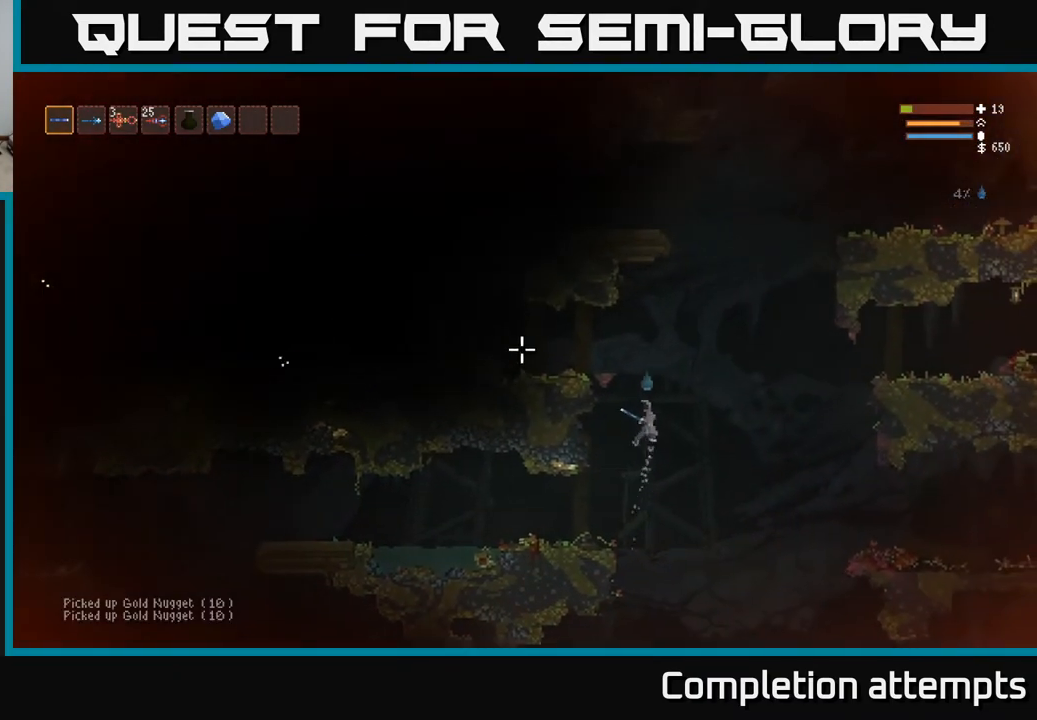
{"buttons": ["R2"], "left_stick": "left", "right_stick": "left", "events": [[50, "left_stick", "left"], [400, "L2", "up"], [500, "R2", "down"]]}
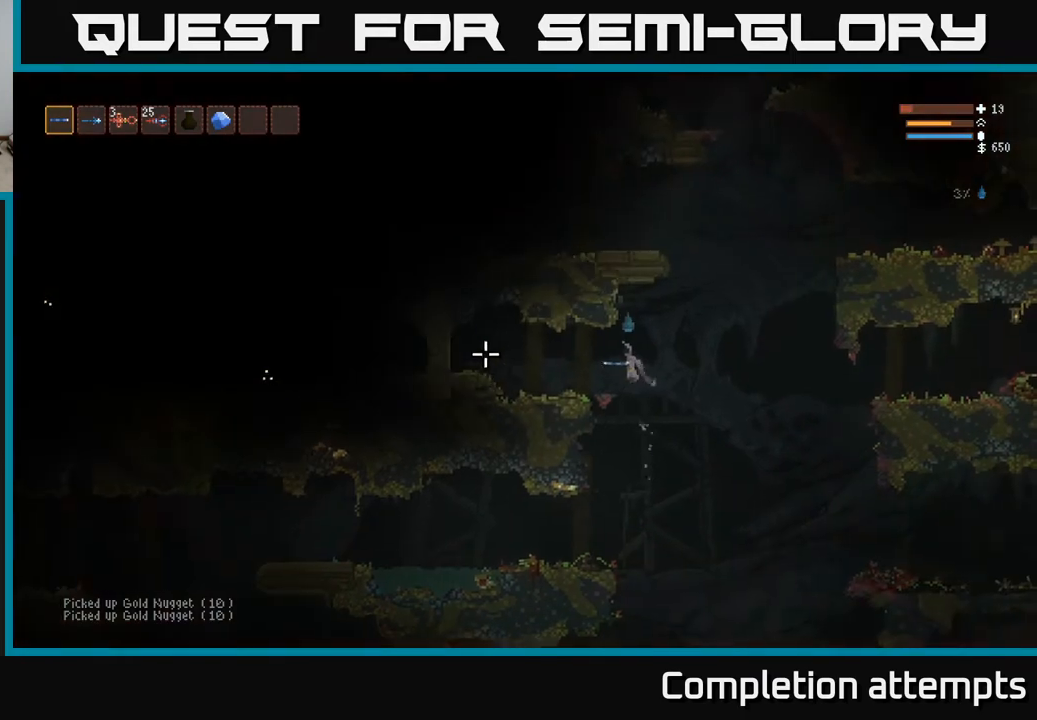
{"buttons": [], "left_stick": "right", "right_stick": "left", "events": [[150, "R2", "up"], [333, "left_stick", "right"]]}
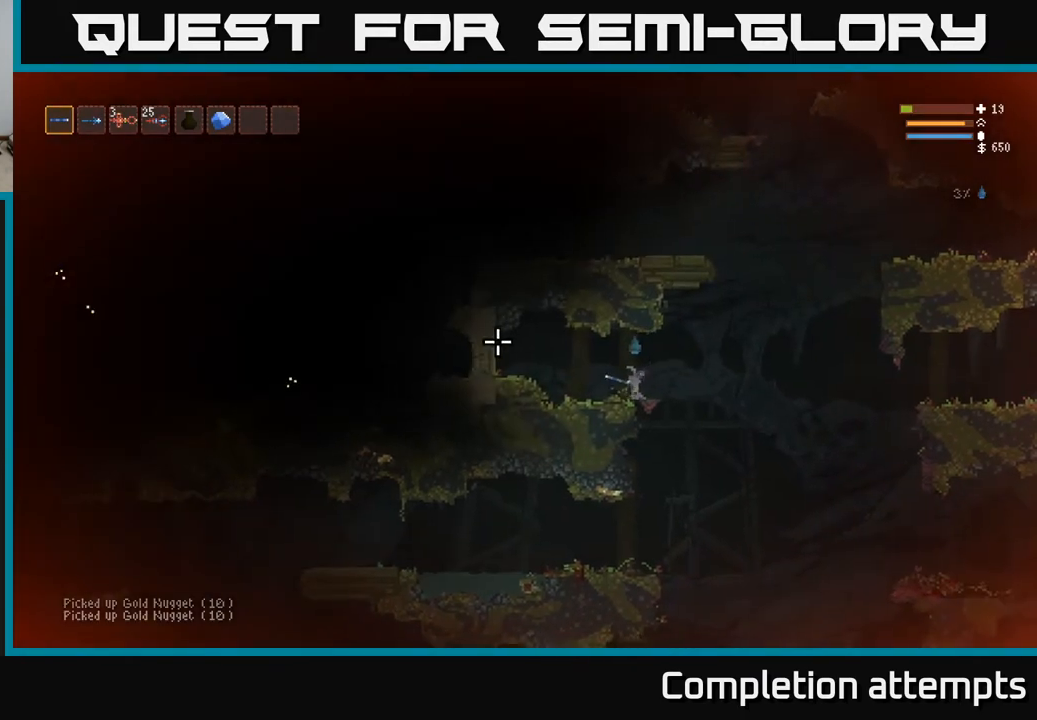
{"buttons": ["L2"], "left_stick": "right", "right_stick": "left", "events": [[50, "L2", "down"]]}
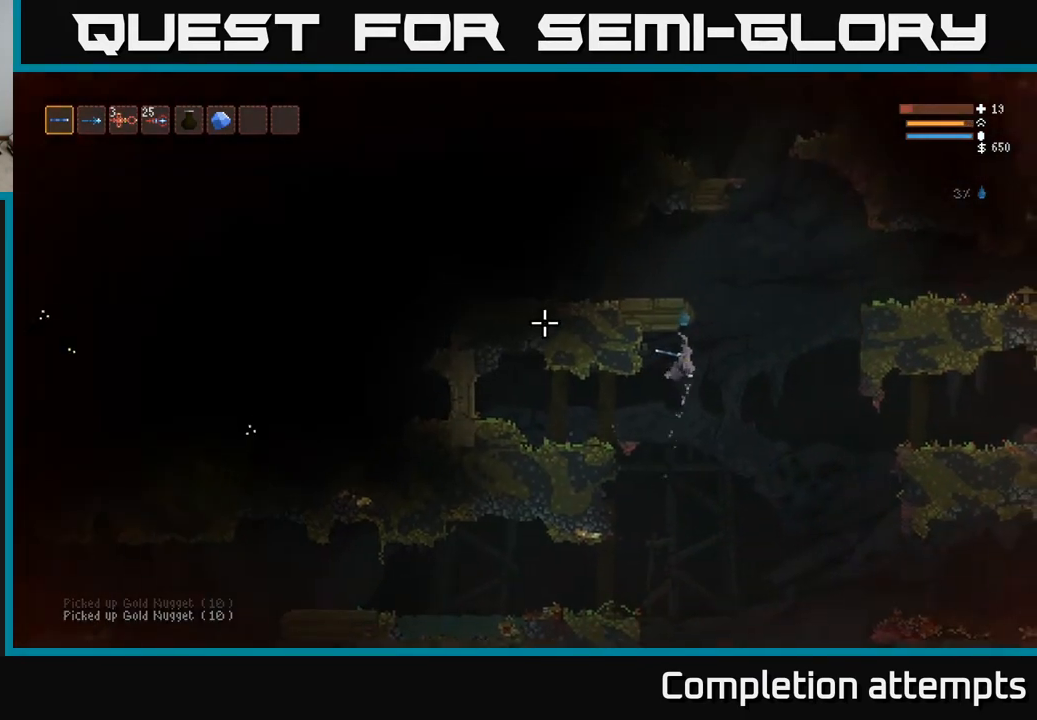
{"buttons": [], "left_stick": "left", "right_stick": "left", "events": [[183, "left_stick", "left"], [467, "L2", "up"]]}
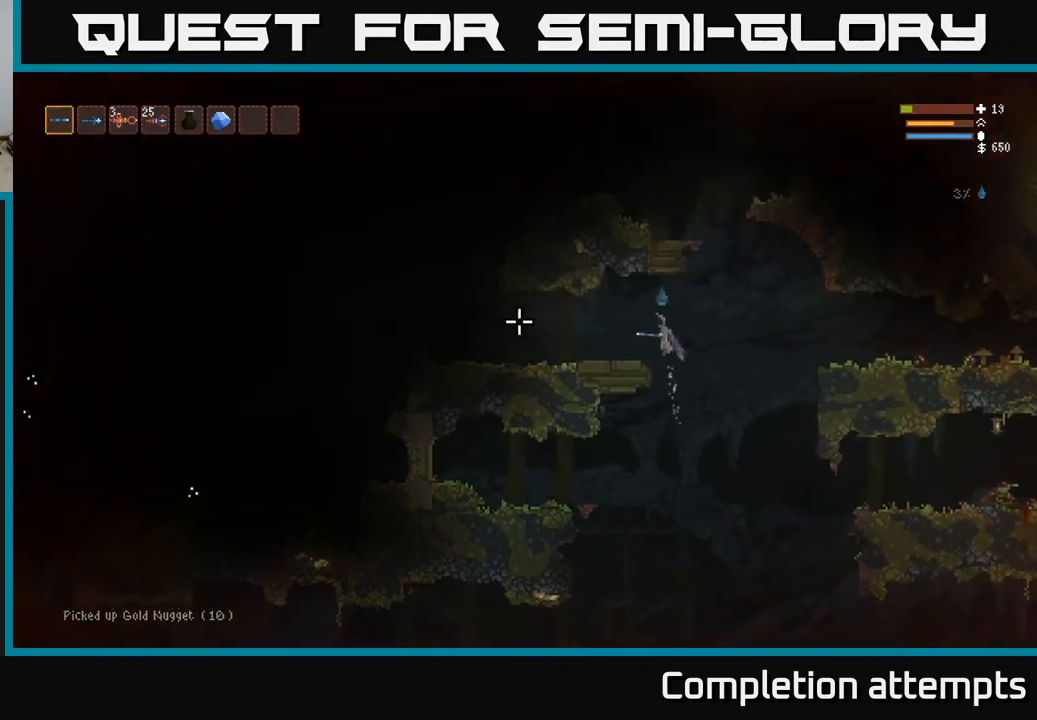
{"buttons": [], "left_stick": "left", "right_stick": "left", "events": [[167, "R2", "down"], [283, "R2", "up"]]}
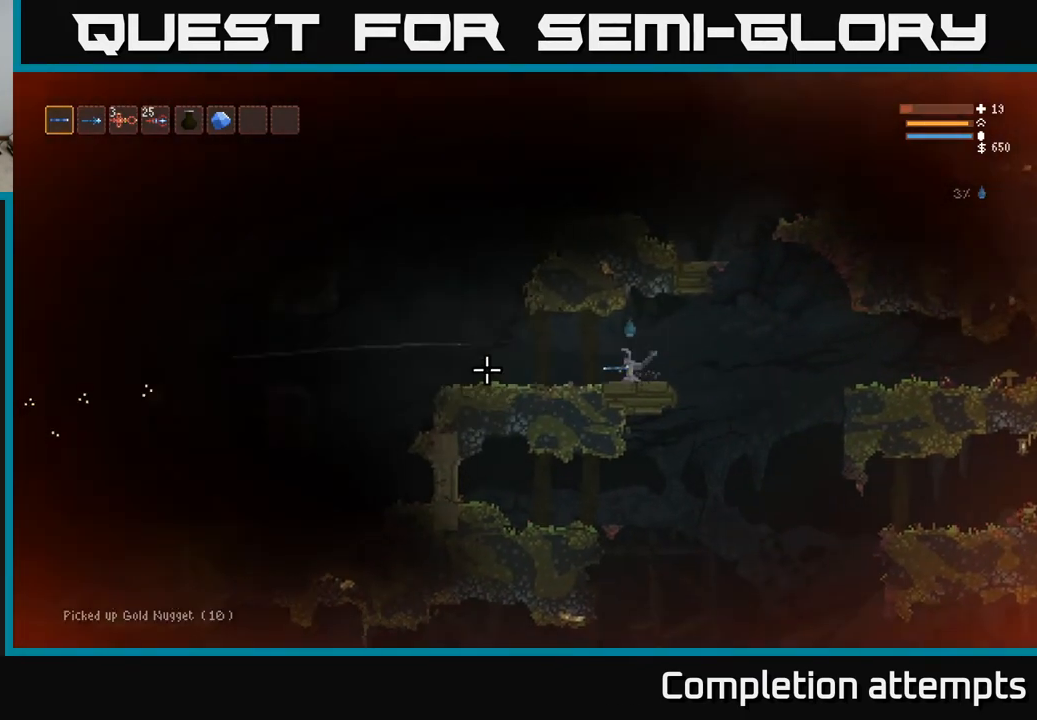
{"buttons": ["R2"], "left_stick": "left", "right_stick": "left", "events": [[250, "L2", "down"], [350, "R2", "down"], [417, "L2", "up"]]}
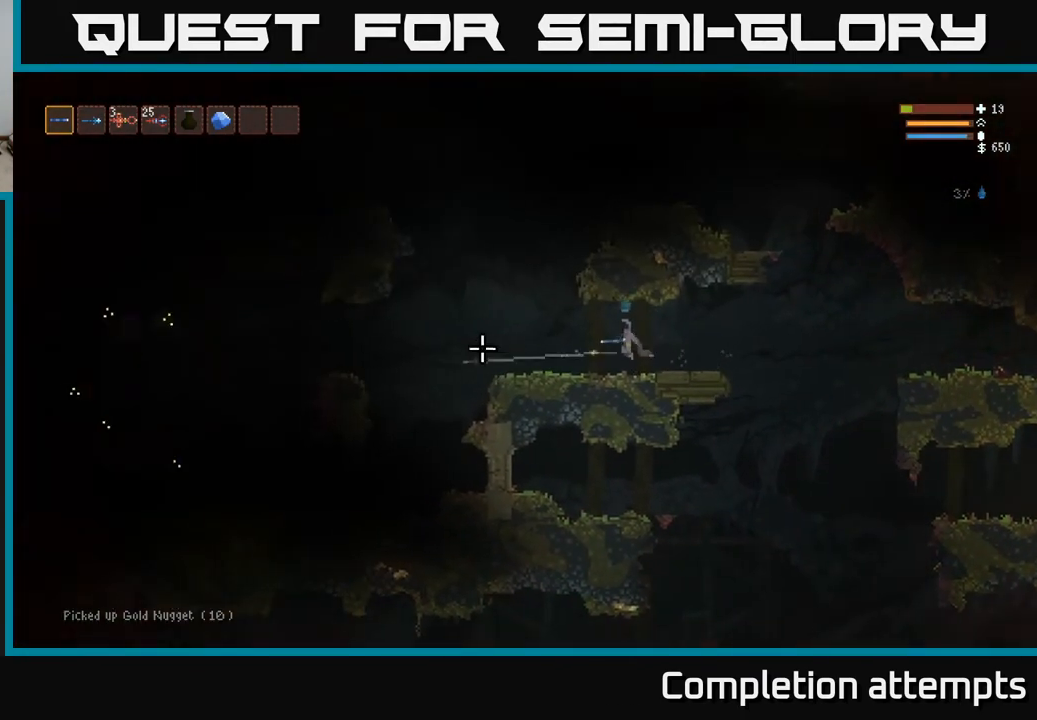
{"buttons": ["R2"], "left_stick": "left", "right_stick": "left", "events": [[250, "L2", "down"], [450, "L2", "up"]]}
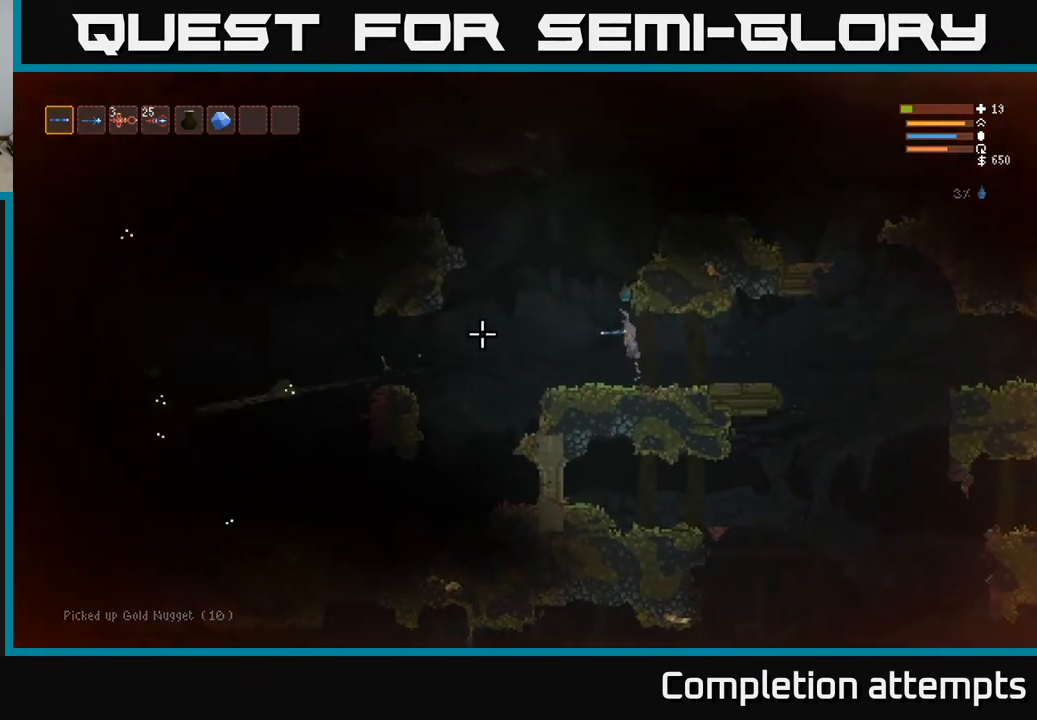
{"buttons": ["R2"], "left_stick": "center", "right_stick": "left", "events": [[50, "left_stick", "center"], [167, "left_stick", "left"], [317, "left_stick", "center"]]}
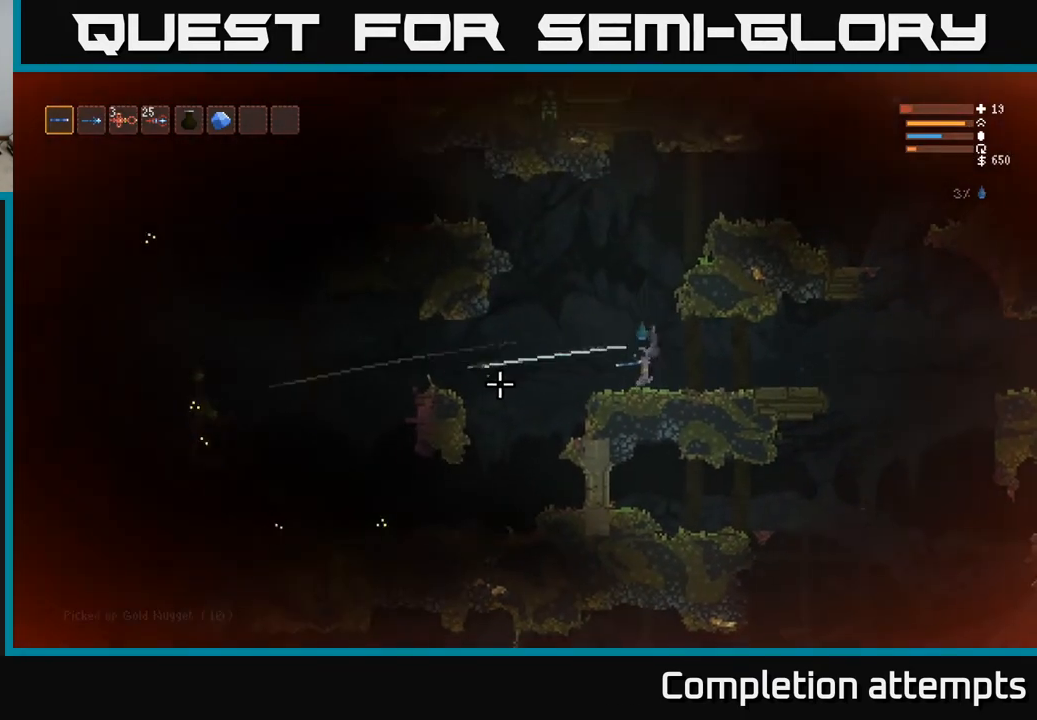
{"buttons": ["R2"], "left_stick": "center", "right_stick": "left", "events": []}
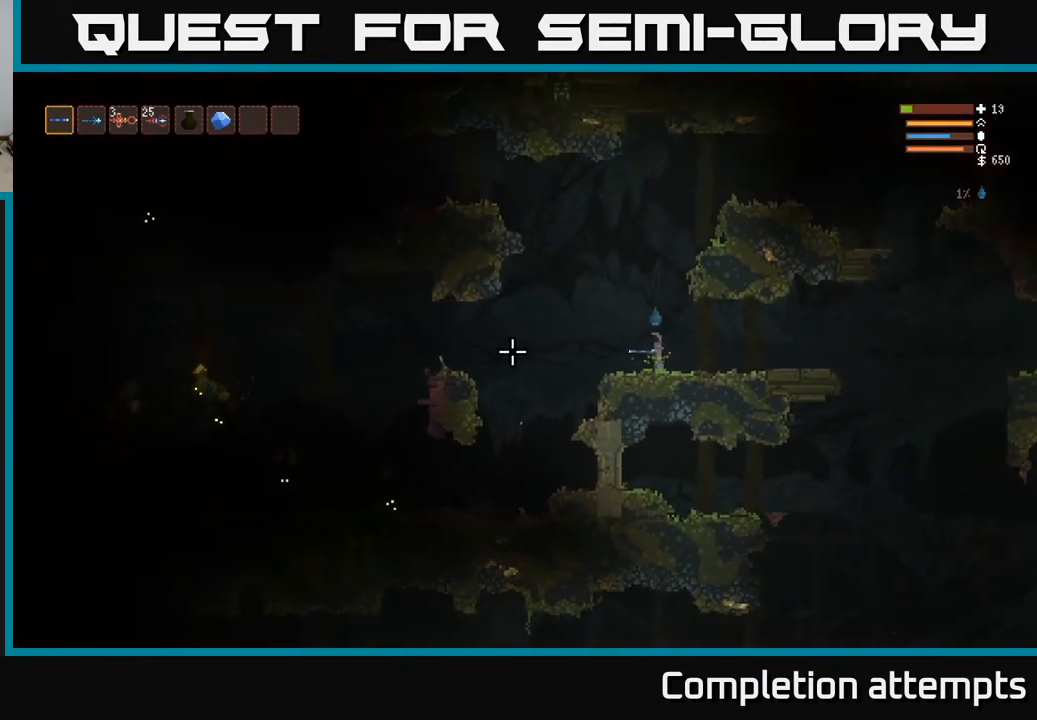
{"buttons": ["L2", "R2"], "left_stick": "center", "right_stick": "left", "events": [[67, "left_stick", "left"], [100, "L2", "down"], [233, "L2", "up"], [333, "left_stick", "center"], [500, "L2", "down"]]}
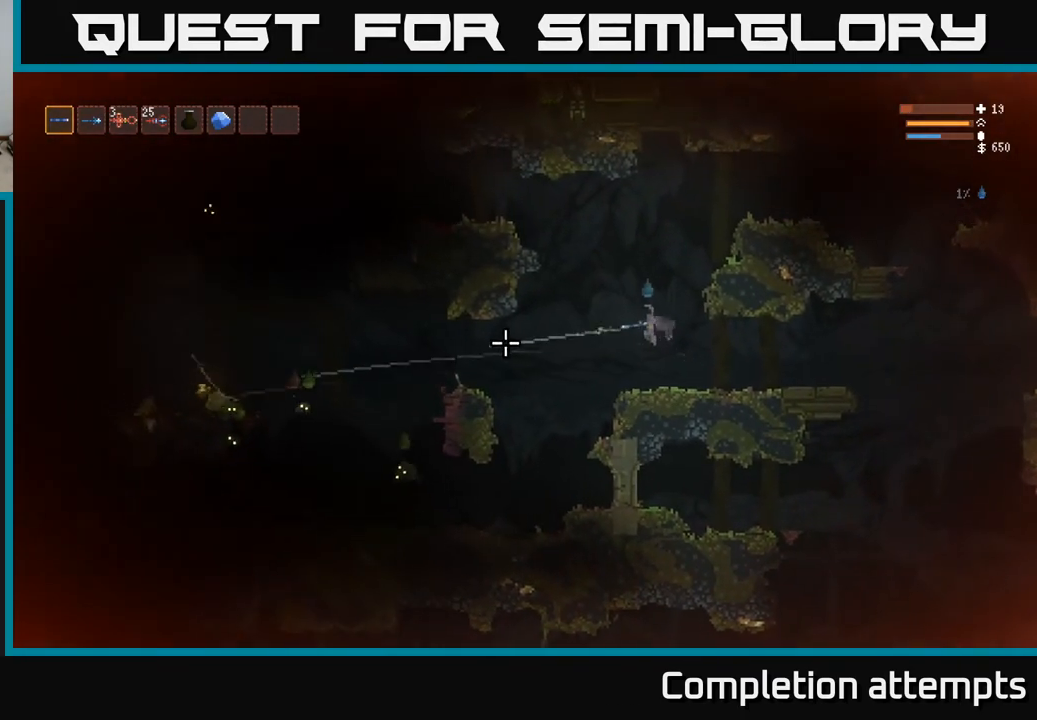
{"buttons": ["R2"], "left_stick": "center", "right_stick": "left", "events": [[133, "L2", "up"], [317, "left_stick", "right"], [483, "left_stick", "center"]]}
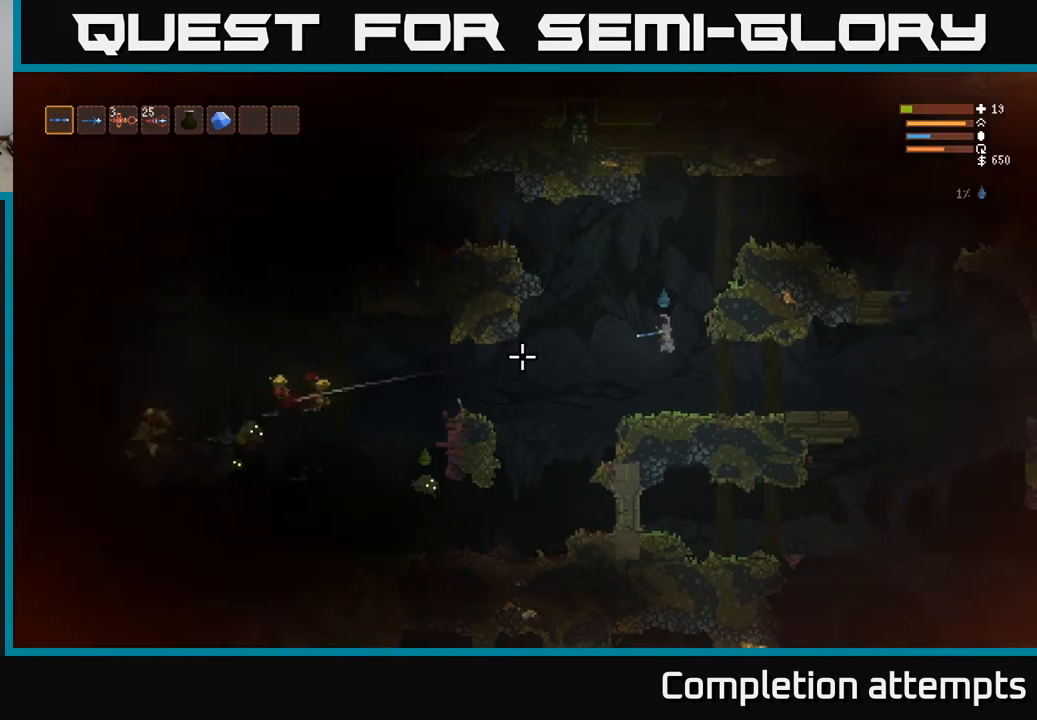
{"buttons": ["R2"], "left_stick": "left", "right_stick": "left", "events": [[450, "left_stick", "left"]]}
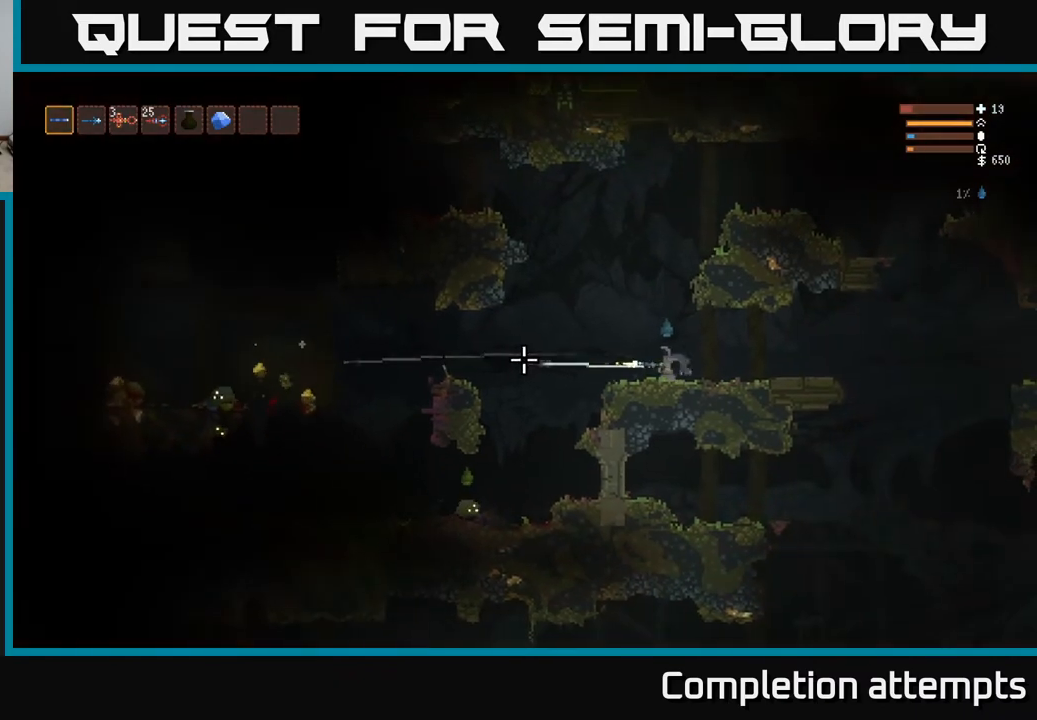
{"buttons": ["R2"], "left_stick": "left", "right_stick": "down-left", "events": [[17, "R2", "up"], [100, "L2", "down"], [100, "right_stick", "down-left"], [283, "L2", "up"], [283, "R2", "down"]]}
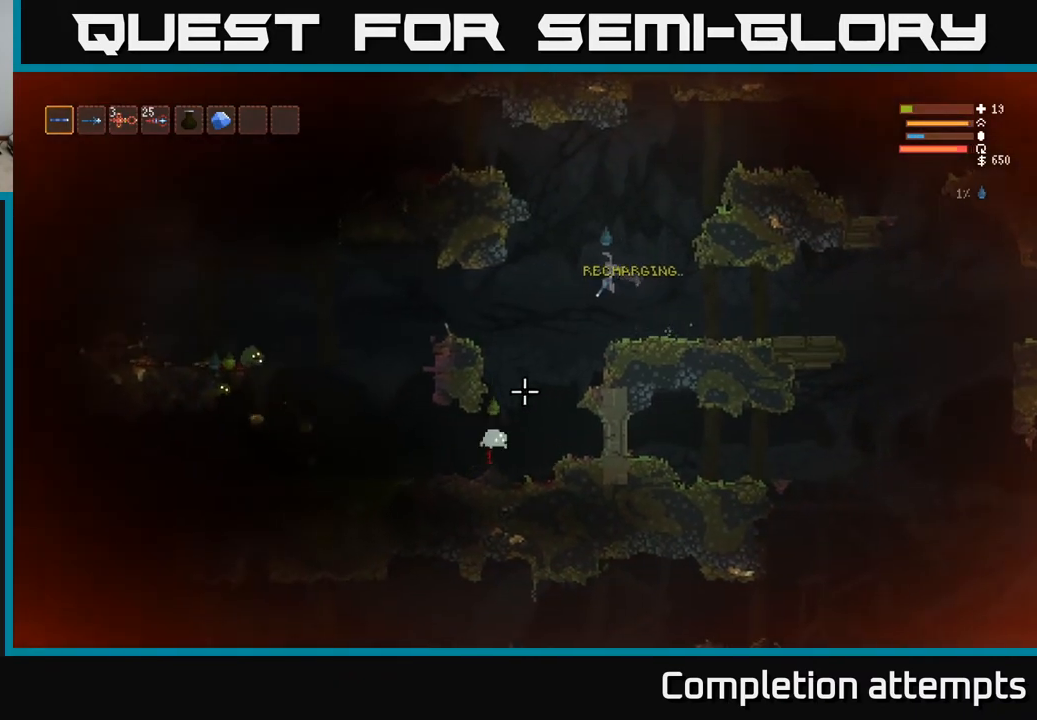
{"buttons": ["L2", "R2"], "left_stick": "left", "right_stick": "down", "events": [[233, "L2", "down"], [283, "right_stick", "down"]]}